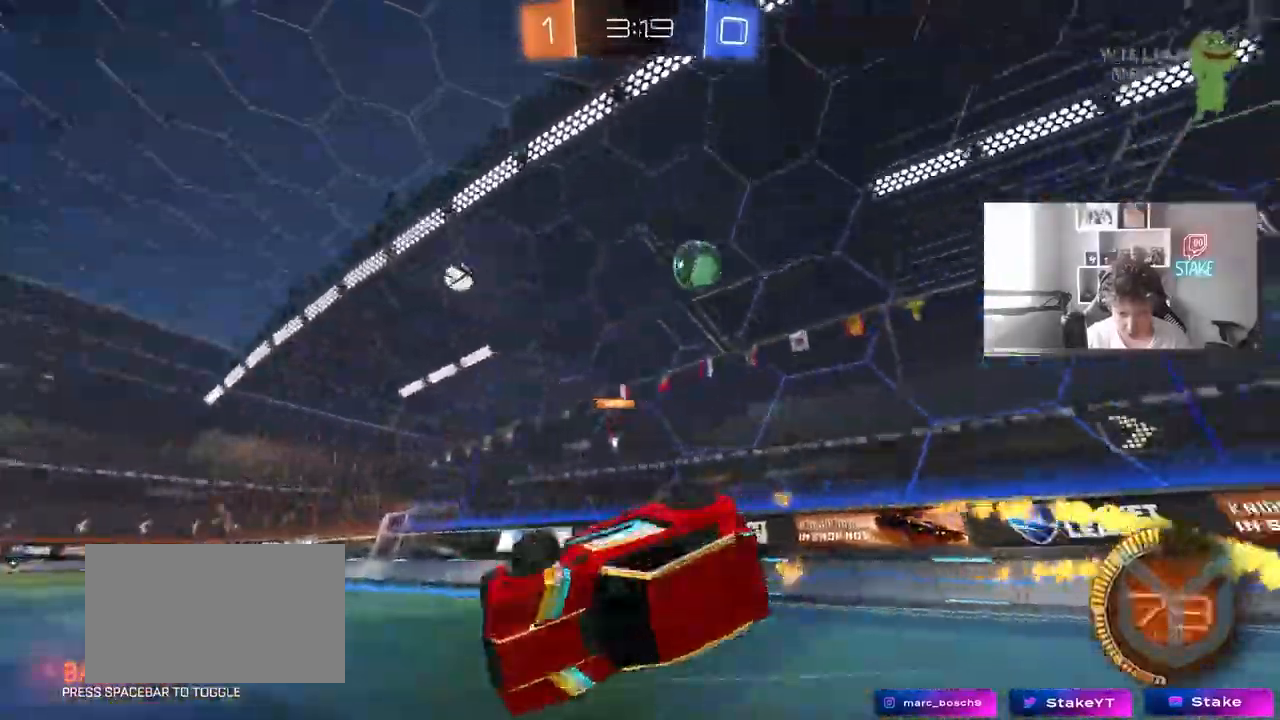
Gameplay with keyboard and mouse; each line is a JSON object with the keys and mouse buttons held at the frame after it. "events" lists presses ("down") and releases ("up") of "1", "2", "3", "4", "5", "a", "alt", "c", "caps_lock", "ctrl", "d", "e", "f", "g", "q", "r", "s", "shift", "space", "t", "tab", "v", "w", "x", "z", "mouse_left", "mouse_wheel" and "mouse_right" between this image and that frame as [ms after this image, input, new state], when the widget could be followed in between. "mouse_left", "mouse_wheel", "mouse_right" = the "left", "wheel", "right" buttons of the "mouse" list. No other keys are recorded. "wheel" means that the mouse wheel is clicked or scrolled. Mouse movement is not recorded.
{"keys": ["a", "s", "shift"], "mouse": [], "events": [[100, "s", "up"], [200, "s", "down"]]}
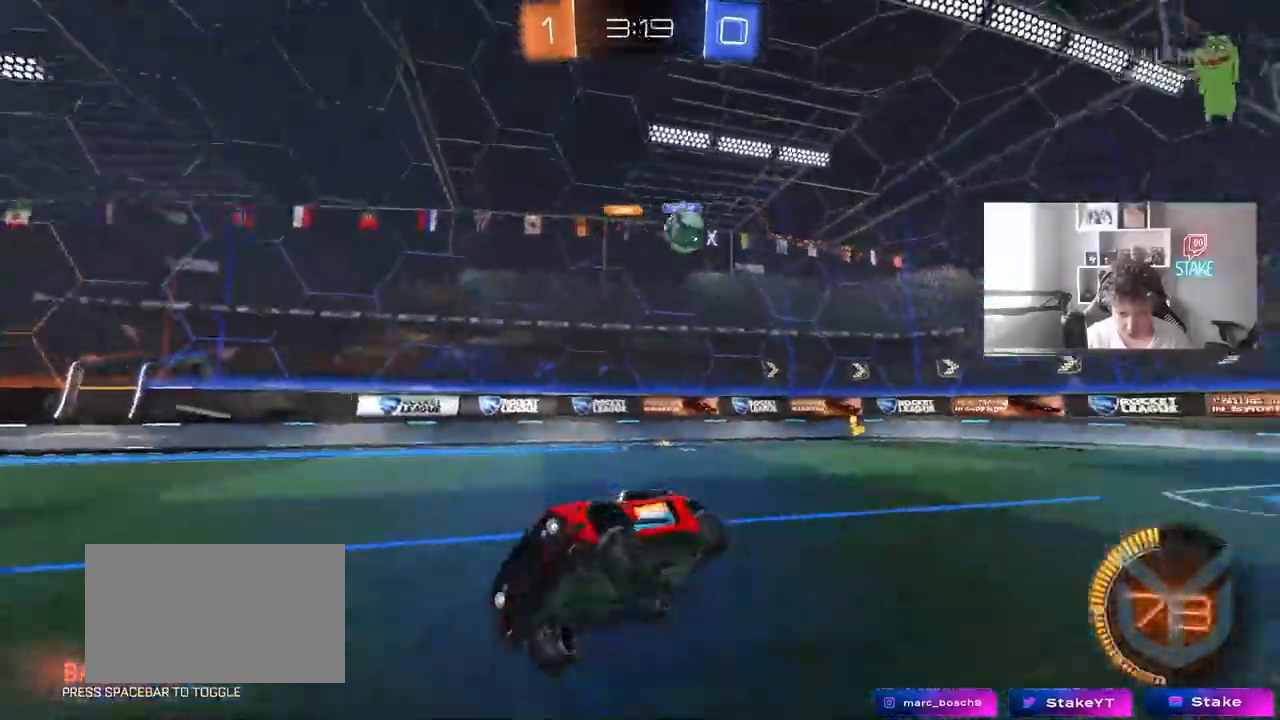
{"keys": ["d", "w"], "mouse": [], "events": [[33, "shift", "up"], [117, "a", "up"], [117, "s", "up"], [317, "w", "down"], [450, "d", "down"]]}
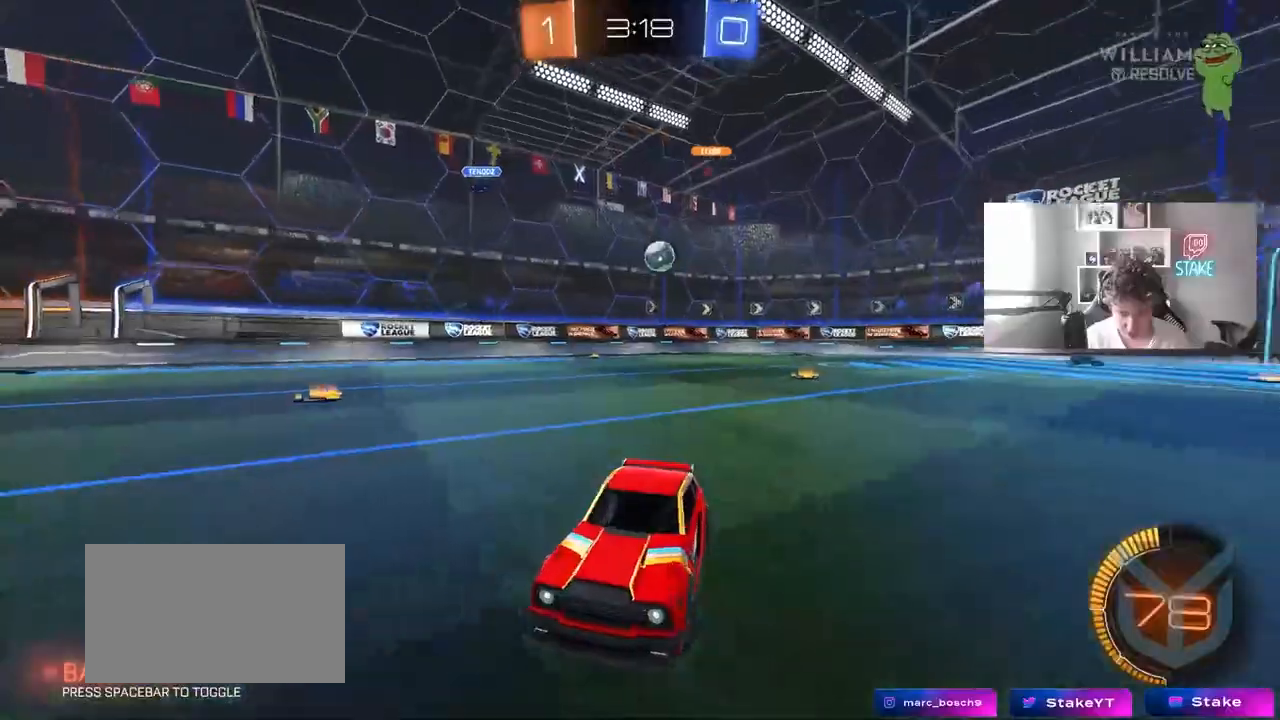
{"keys": ["a", "shift", "w"], "mouse": [], "events": [[50, "d", "up"], [367, "d", "down"], [467, "a", "down"], [467, "d", "up"], [467, "shift", "down"]]}
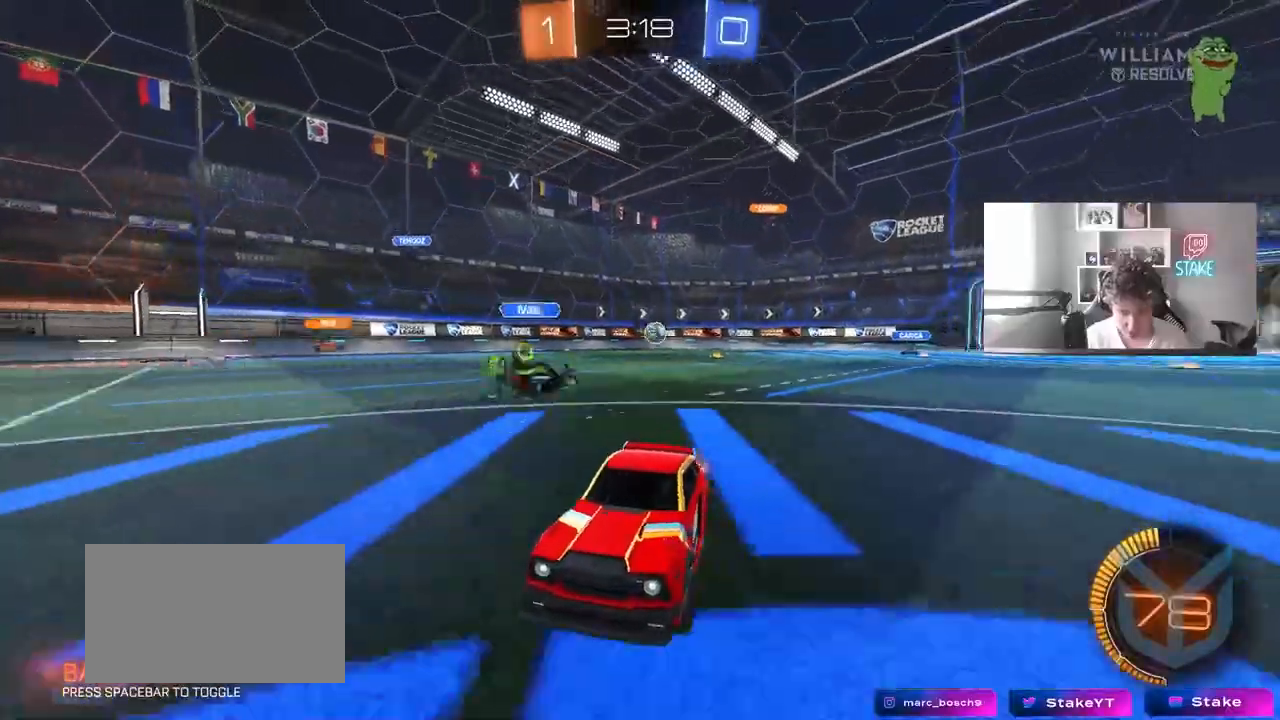
{"keys": ["a", "w"], "mouse": [], "events": [[150, "shift", "up"]]}
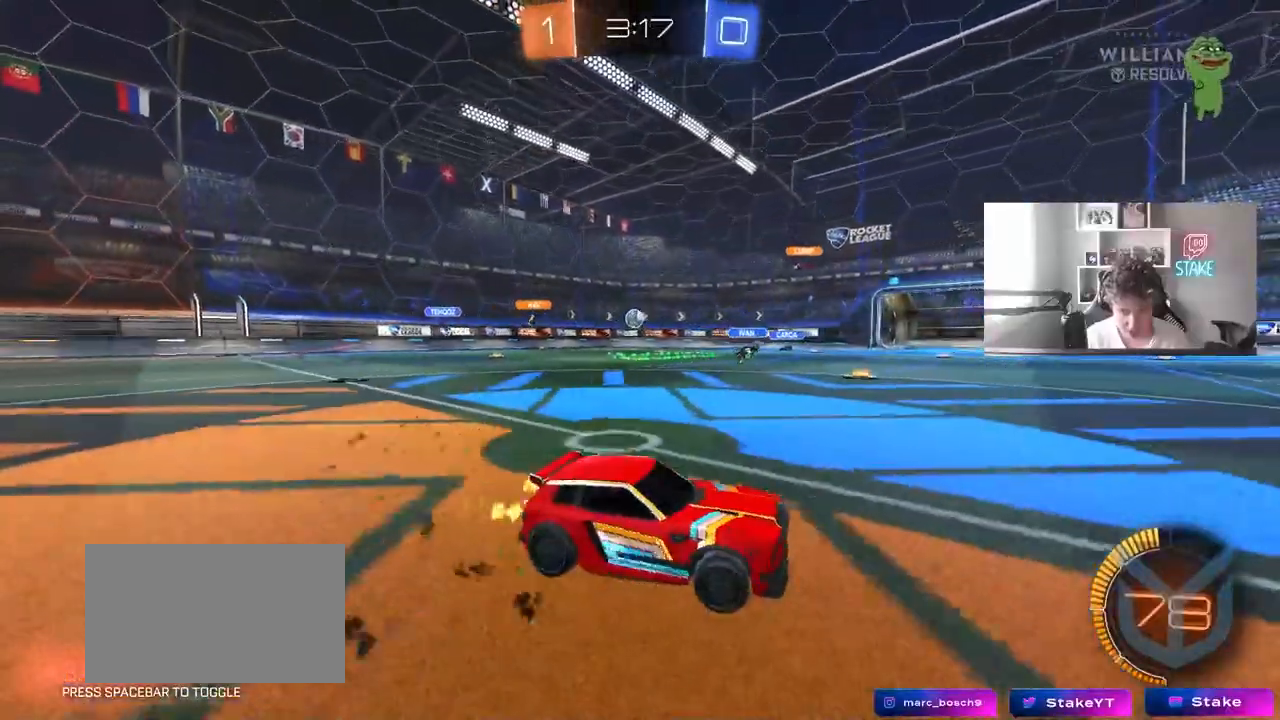
{"keys": ["w"], "mouse": ["left"], "events": [[67, "shift", "down"], [167, "shift", "up"], [400, "mouse_left", "down"], [500, "a", "up"]]}
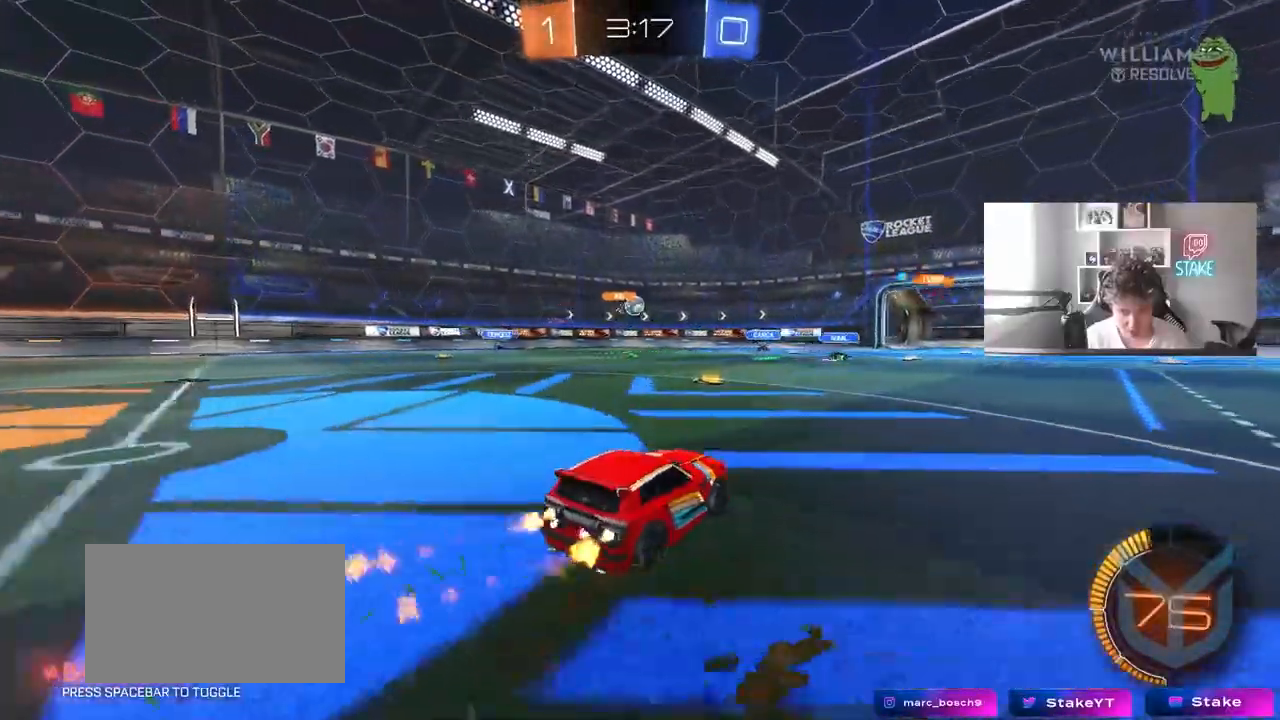
{"keys": ["a", "w"], "mouse": ["left"], "events": [[83, "mouse_left", "up"], [317, "a", "down"], [367, "mouse_left", "down"]]}
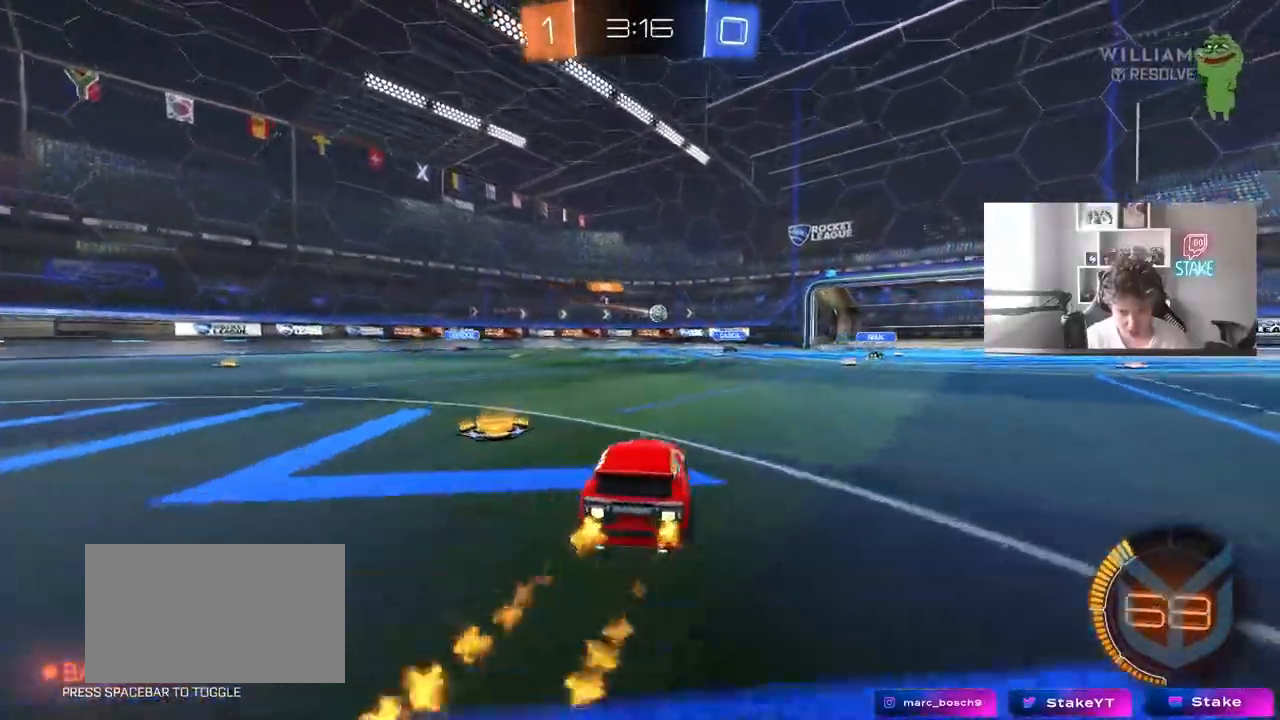
{"keys": ["w"], "mouse": [], "events": [[300, "a", "up"], [300, "mouse_left", "up"], [333, "d", "down"], [433, "d", "up"]]}
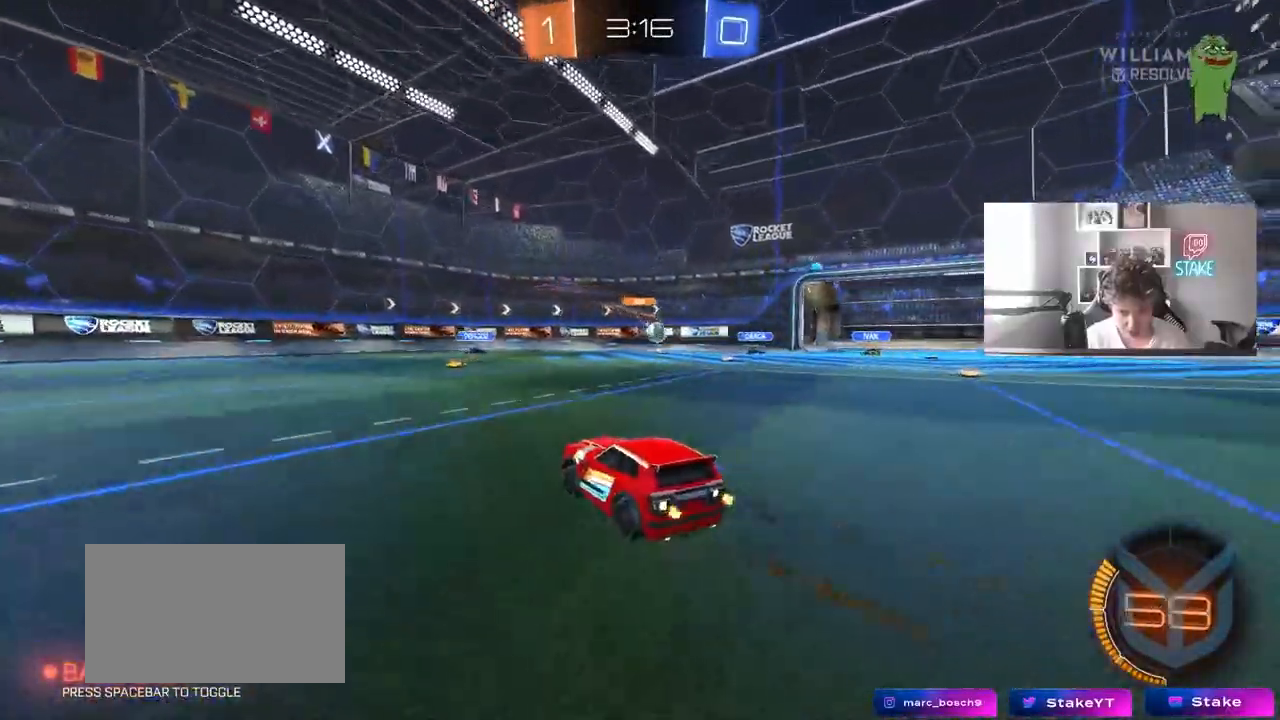
{"keys": ["d", "w"], "mouse": ["left"], "events": [[117, "d", "down"], [267, "shift", "down"], [400, "shift", "up"], [500, "mouse_left", "down"]]}
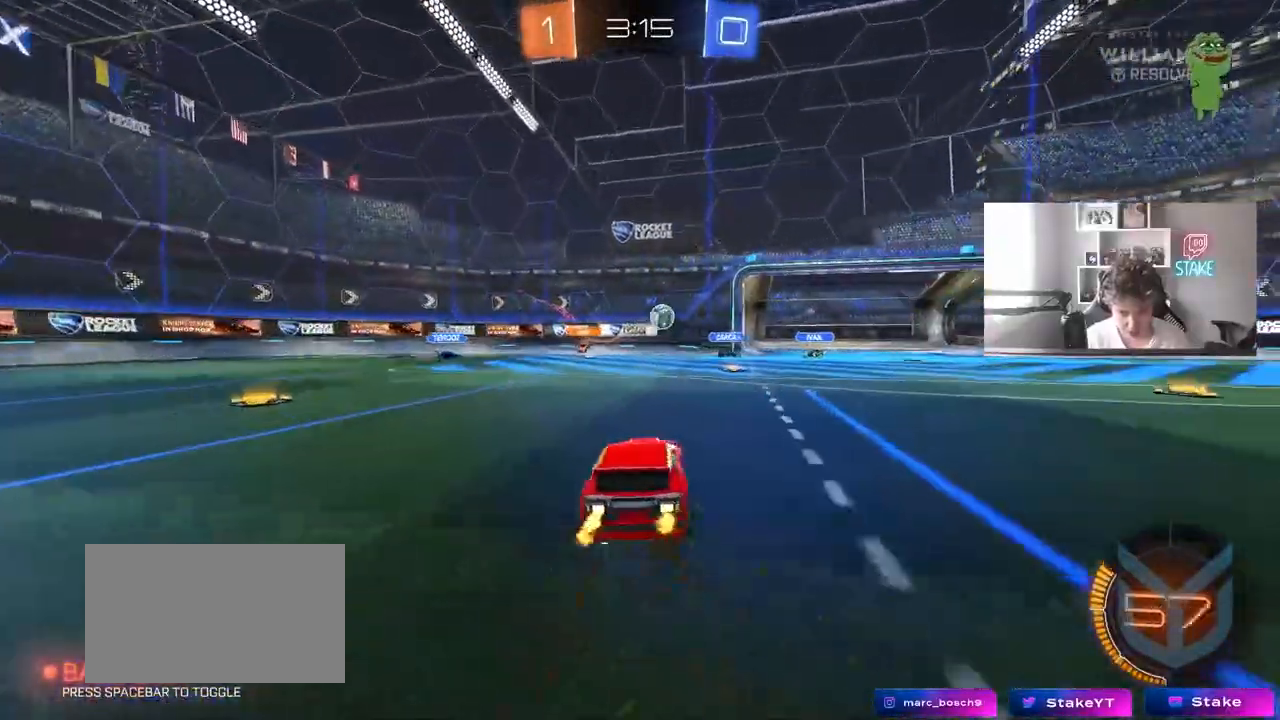
{"keys": ["a", "d", "s"], "mouse": ["left", "right"], "events": [[50, "d", "up"], [367, "d", "down"], [367, "w", "up"], [417, "mouse_right", "down"], [467, "a", "down"], [467, "s", "down"]]}
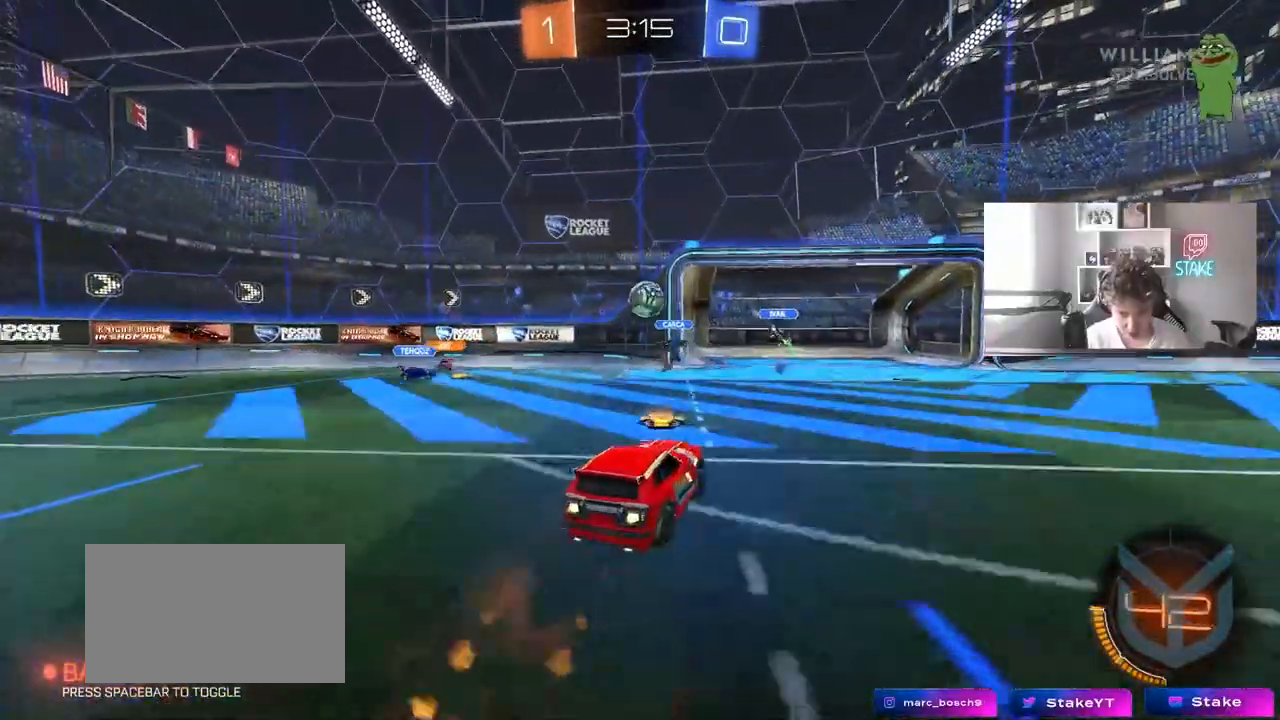
{"keys": [], "mouse": ["left", "right"], "events": [[17, "d", "up"], [100, "mouse_right", "up"], [100, "s", "up"], [150, "mouse_left", "up"], [250, "a", "up"], [283, "mouse_left", "down"], [483, "mouse_right", "down"]]}
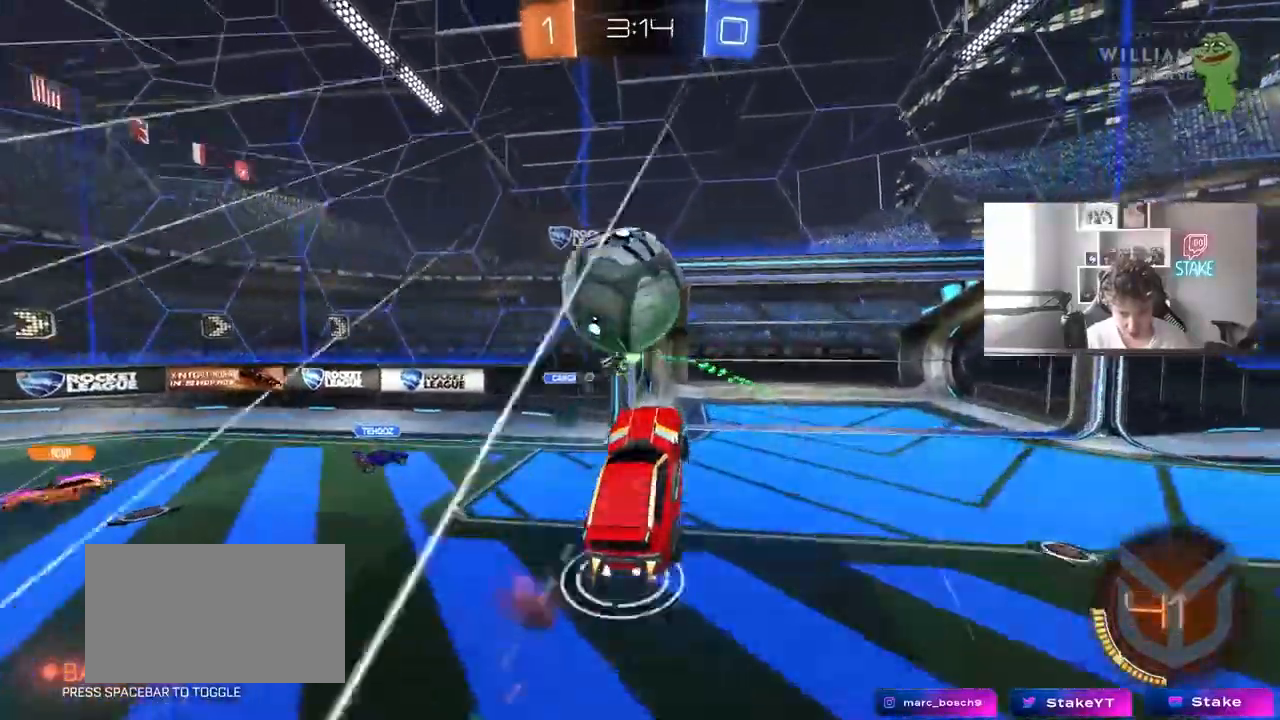
{"keys": ["a"], "mouse": [], "events": [[67, "d", "down"], [67, "s", "down"], [117, "a", "down"], [167, "d", "up"], [167, "mouse_left", "up"], [167, "mouse_right", "up"], [167, "shift", "down"], [267, "shift", "up"], [400, "s", "up"]]}
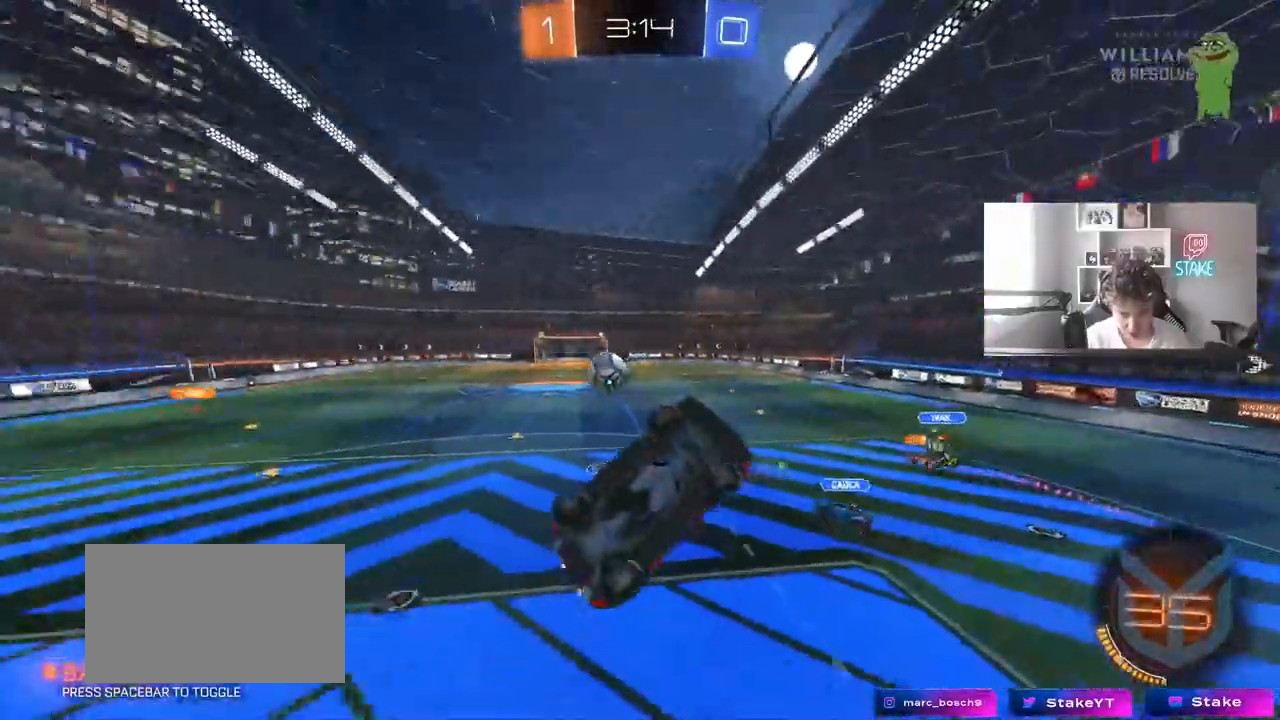
{"keys": ["a", "w"], "mouse": [], "events": [[283, "a", "up"], [450, "w", "down"], [467, "a", "down"]]}
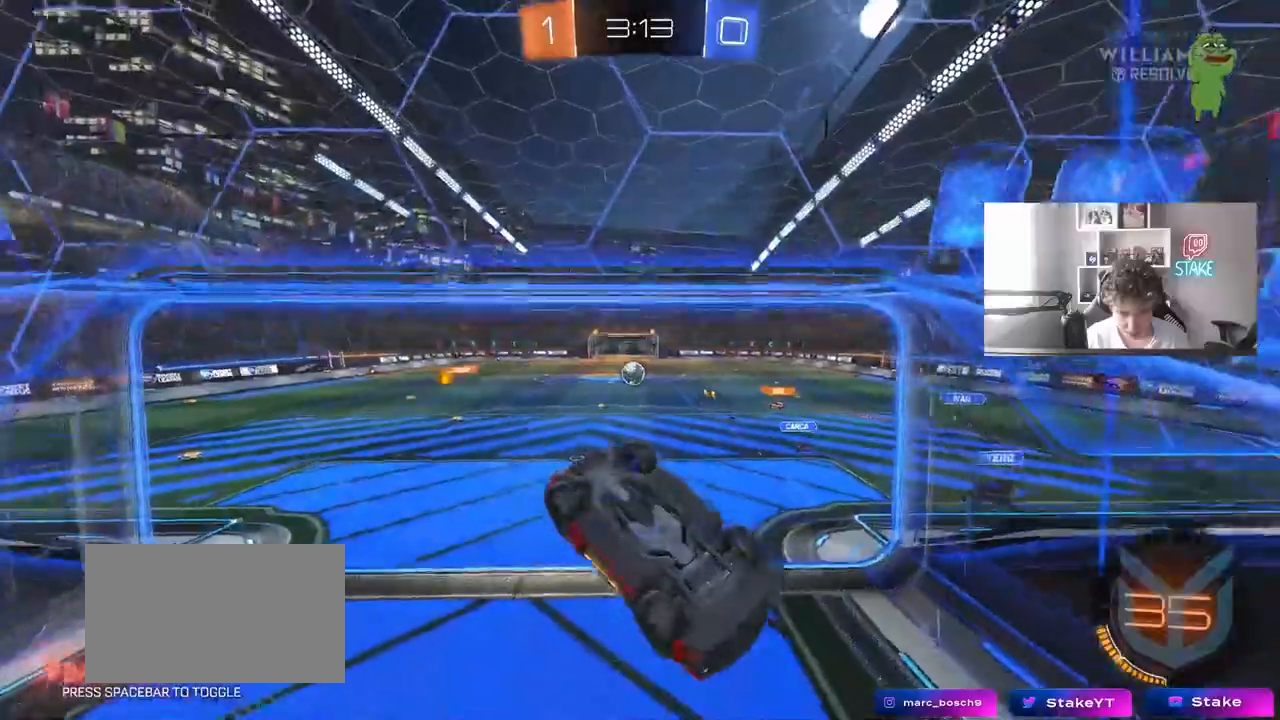
{"keys": ["a", "w"], "mouse": [], "events": [[150, "shift", "down"], [250, "shift", "up"], [383, "shift", "down"], [433, "shift", "up"]]}
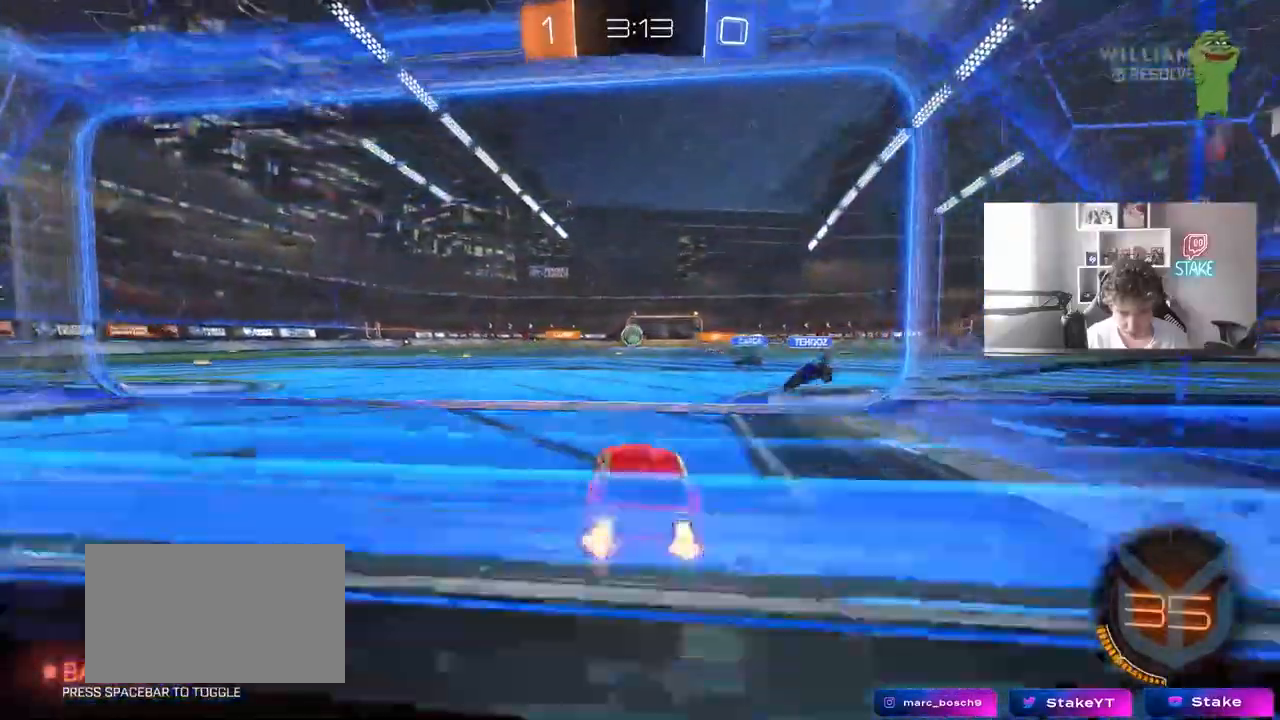
{"keys": ["a", "shift", "w"], "mouse": ["left", "right"], "events": [[33, "a", "up"], [33, "d", "down"], [67, "mouse_left", "down"], [167, "a", "down"], [167, "d", "up"], [317, "a", "up"], [317, "d", "down"], [350, "d", "up"], [400, "a", "down"], [400, "mouse_right", "down"], [450, "mouse_right", "up"], [450, "shift", "down"], [500, "mouse_right", "down"]]}
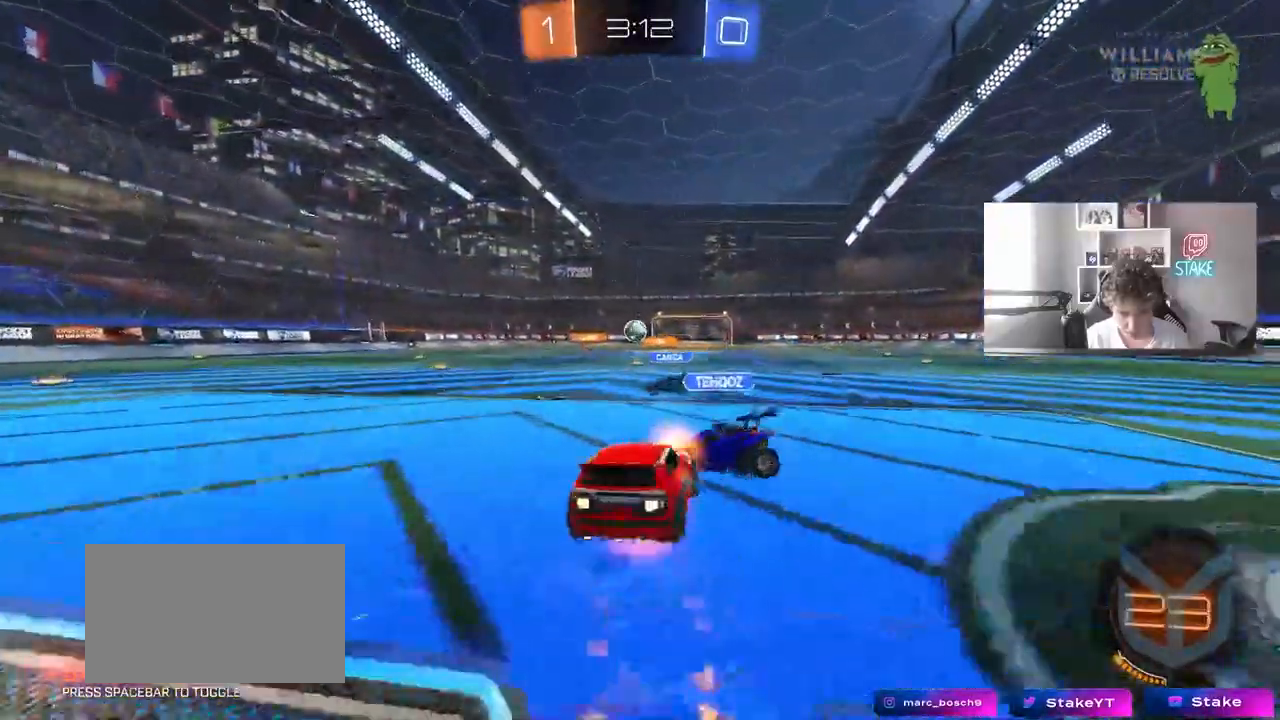
{"keys": ["a", "shift"], "mouse": [], "events": [[83, "s", "down"], [83, "w", "up"], [233, "mouse_left", "up"], [233, "mouse_right", "up"], [417, "s", "up"]]}
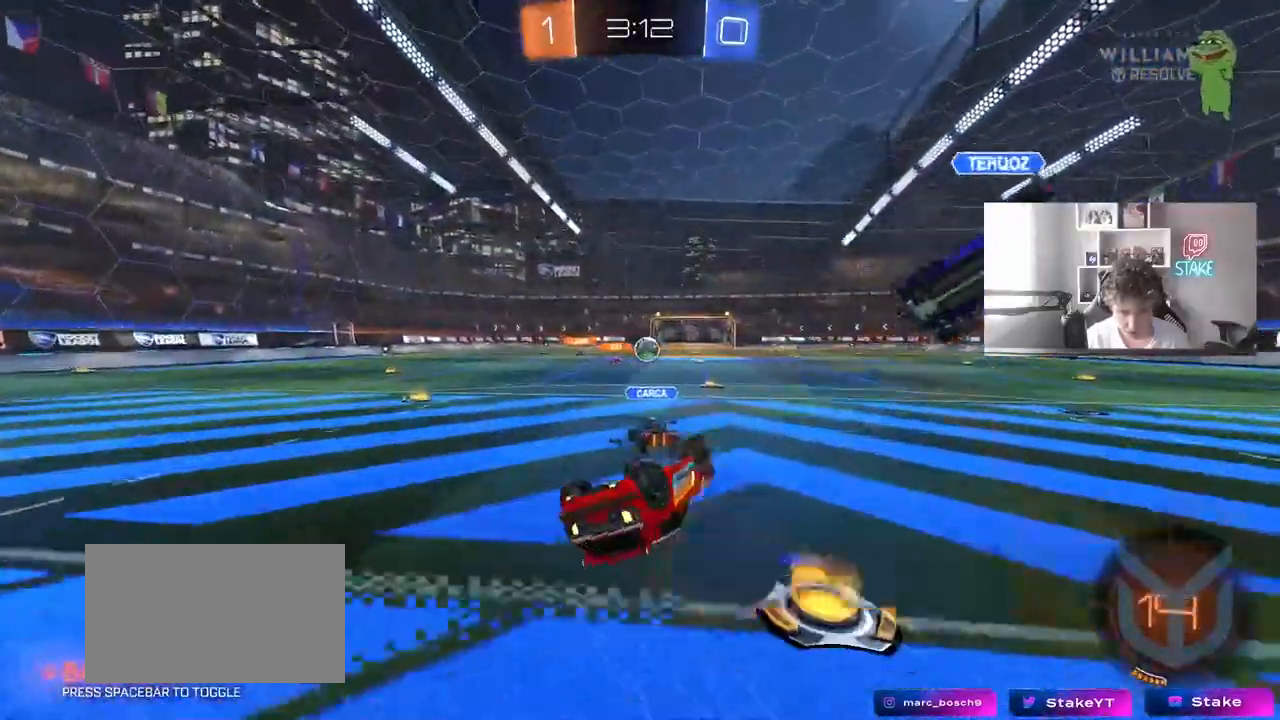
{"keys": ["a", "w"], "mouse": [], "events": [[100, "s", "down"], [200, "s", "up"], [283, "shift", "up"], [333, "w", "down"]]}
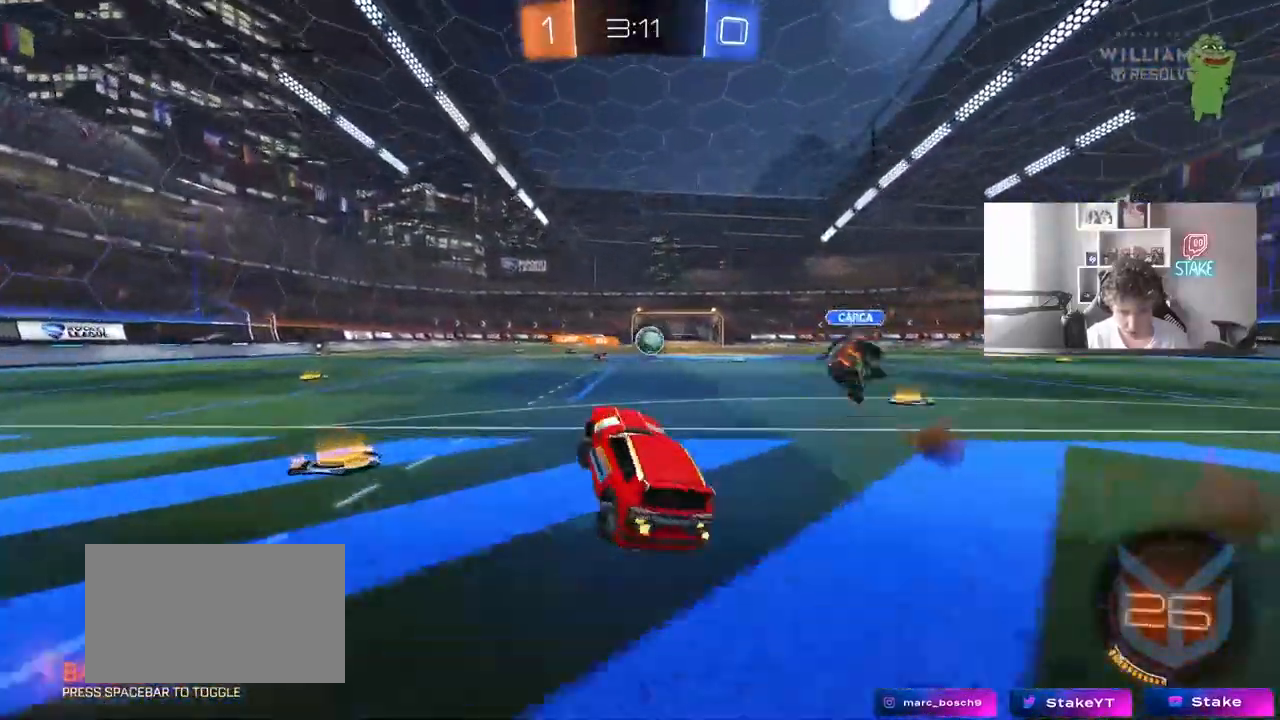
{"keys": ["w"], "mouse": ["left"], "events": [[167, "mouse_left", "down"], [267, "a", "up"], [350, "d", "down"], [500, "d", "up"]]}
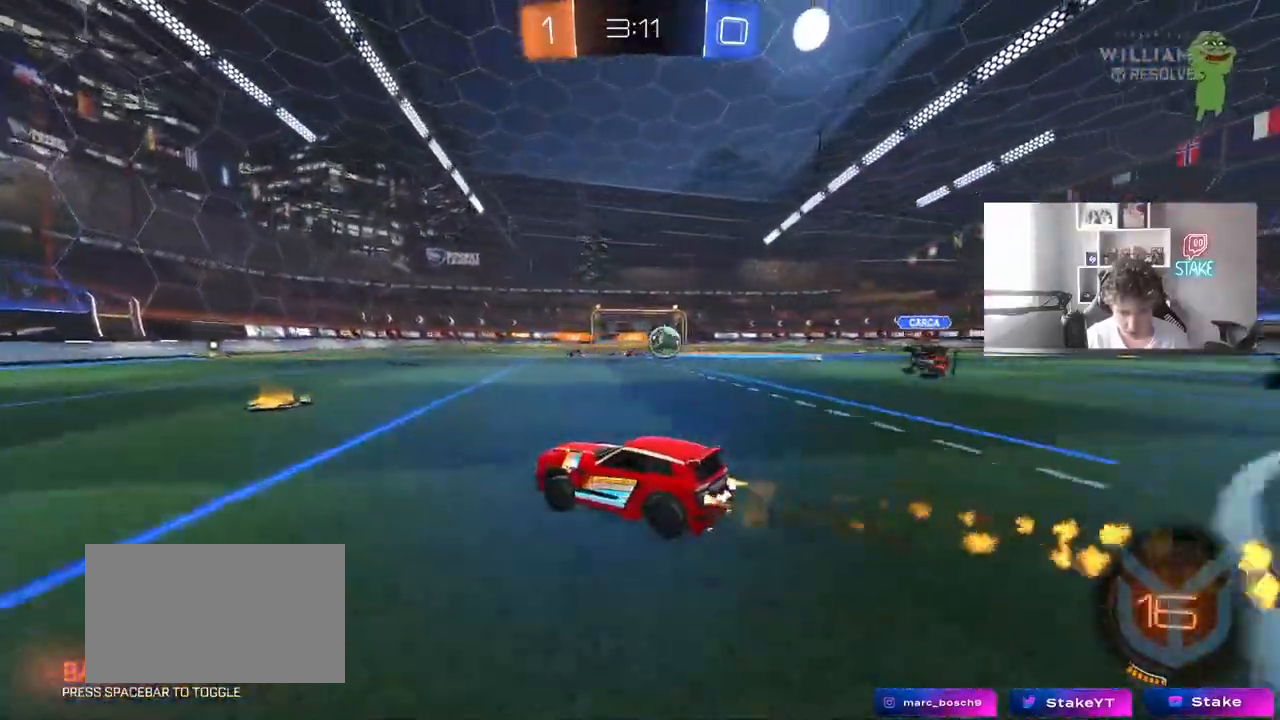
{"keys": ["space", "w"], "mouse": ["left"], "events": [[233, "d", "down"], [367, "d", "up"], [417, "space", "down"]]}
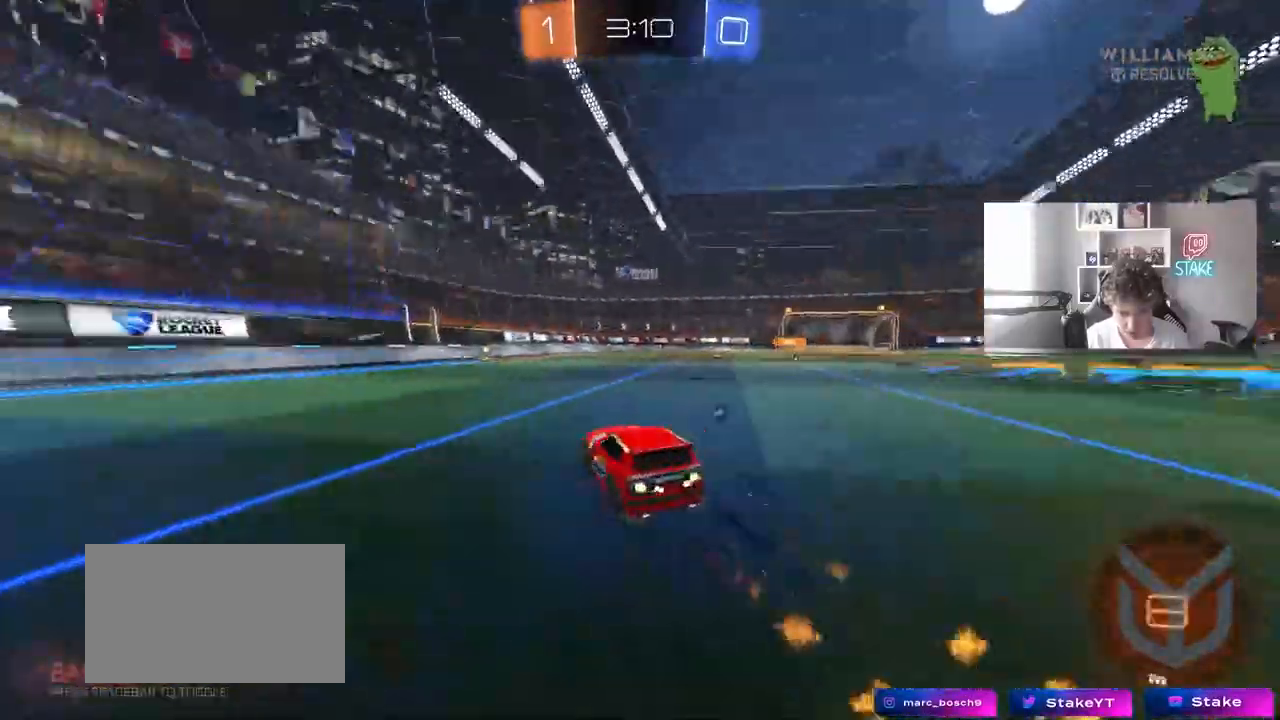
{"keys": ["a", "w"], "mouse": [], "events": [[67, "space", "up"], [200, "mouse_left", "up"], [383, "a", "down"]]}
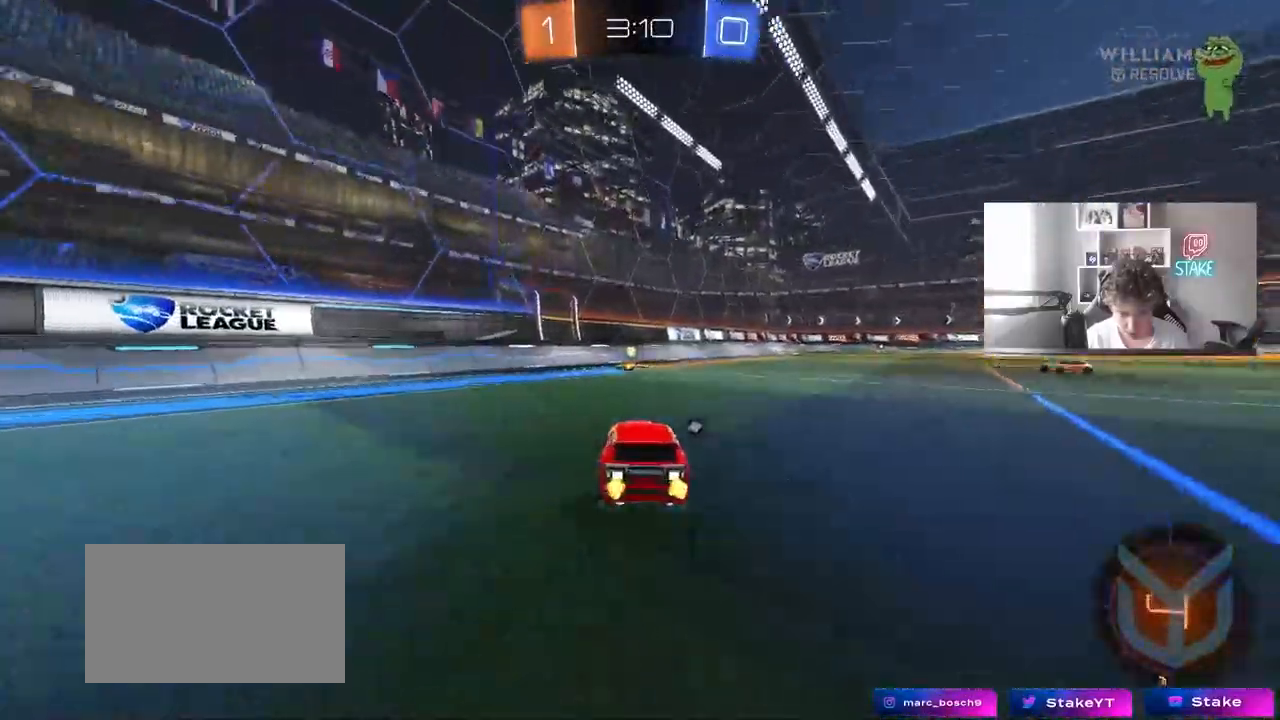
{"keys": ["d", "shift", "w"], "mouse": [], "events": [[83, "a", "up"], [117, "w", "up"], [217, "space", "down"], [317, "d", "down"], [350, "shift", "down"], [350, "w", "down"], [400, "space", "up"]]}
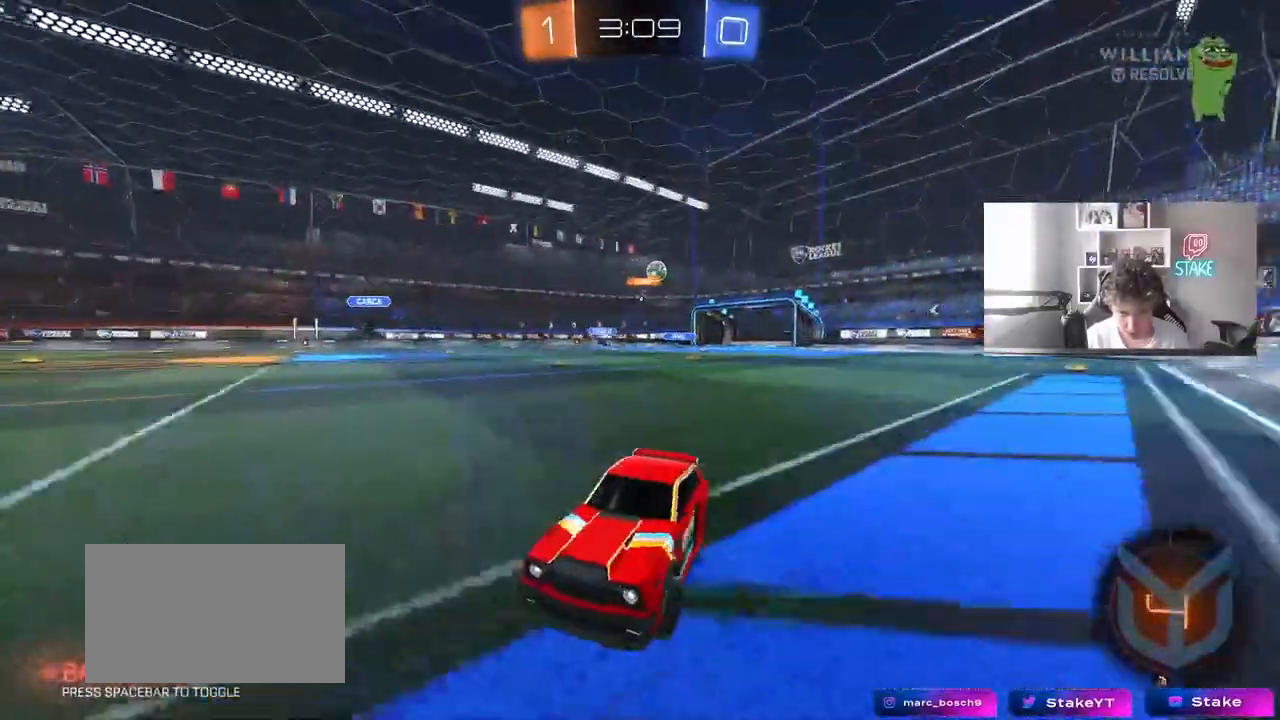
{"keys": ["d", "shift", "w"], "mouse": [], "events": [[33, "shift", "up"], [467, "shift", "down"]]}
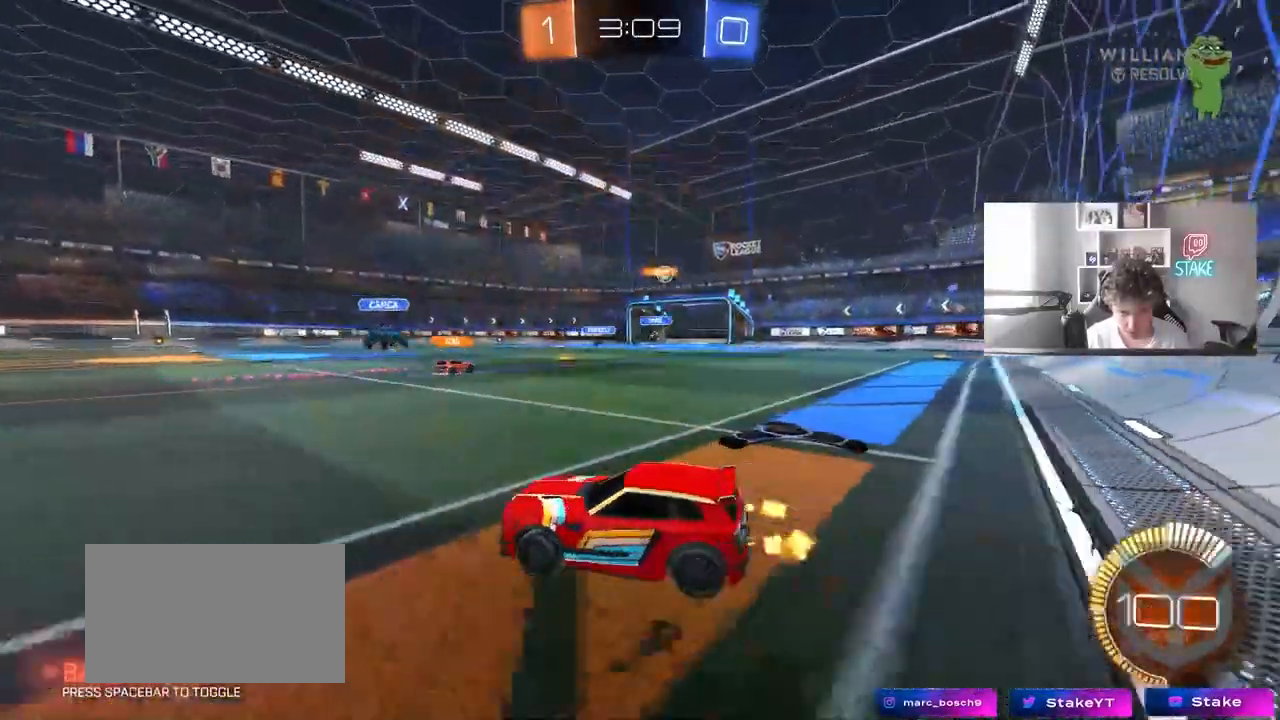
{"keys": ["w"], "mouse": ["left"], "events": [[50, "shift", "up"], [150, "mouse_left", "down"], [250, "d", "up"]]}
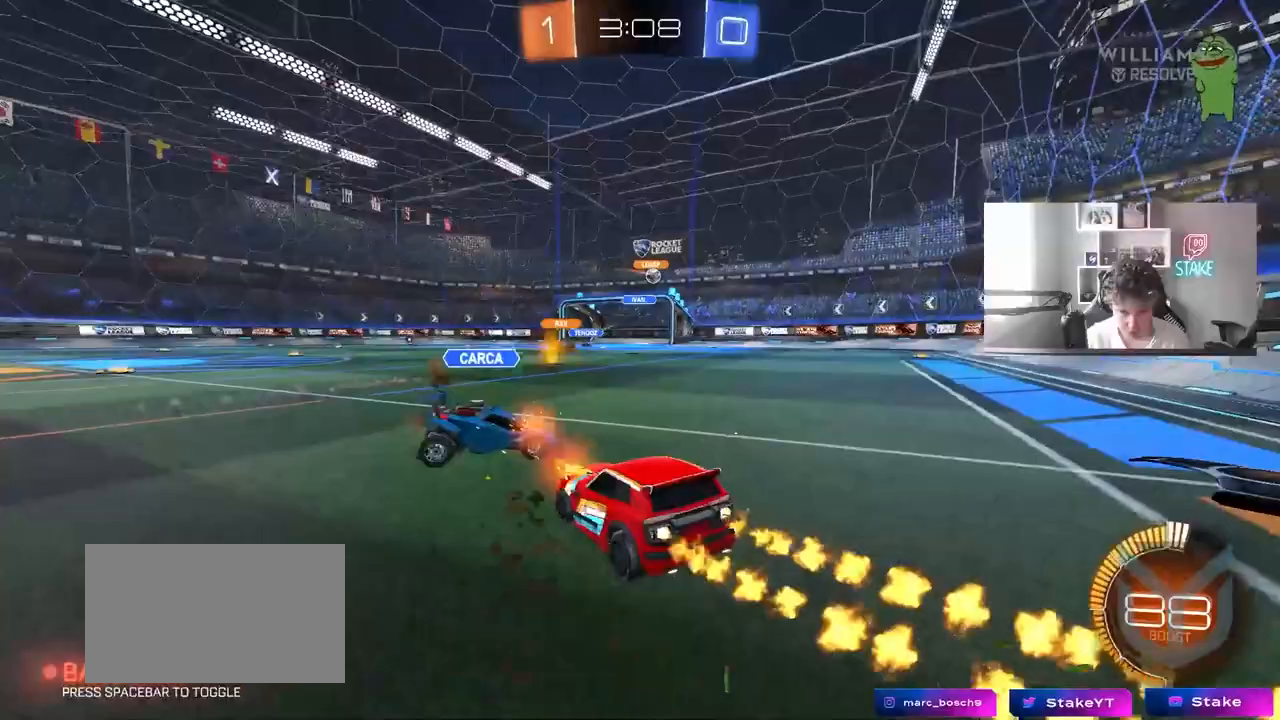
{"keys": ["a", "w"], "mouse": [], "events": [[33, "d", "down"], [67, "a", "down"], [67, "d", "up"], [117, "a", "up"], [117, "mouse_left", "up"], [167, "w", "up"], [317, "a", "down"], [450, "w", "down"]]}
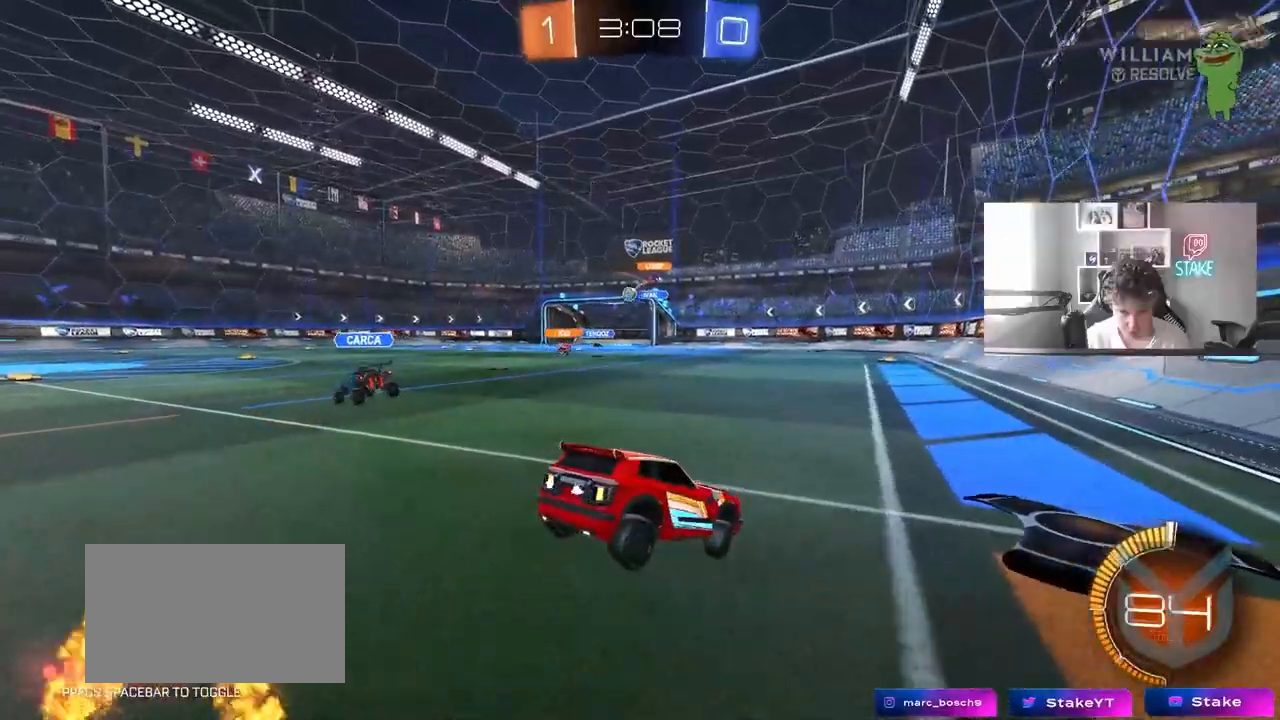
{"keys": ["a", "w"], "mouse": [], "events": []}
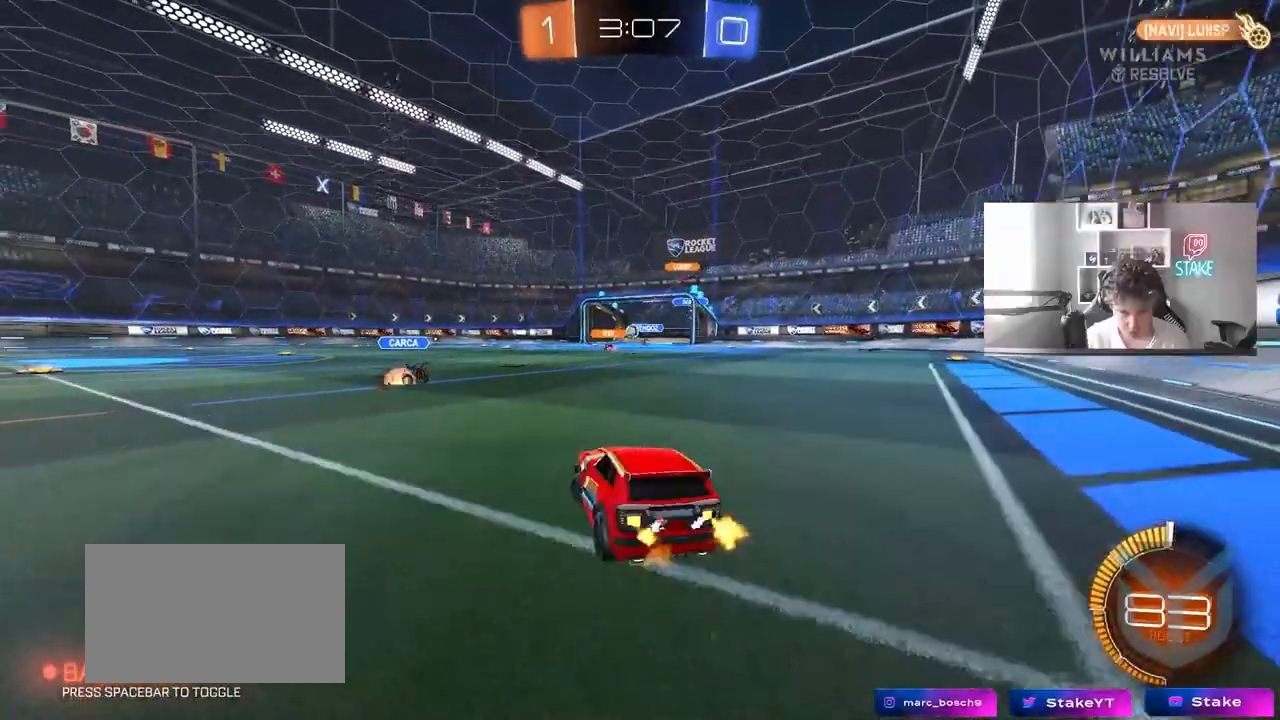
{"keys": ["a", "shift", "w"], "mouse": ["left", "right"], "events": [[17, "a", "up"], [17, "mouse_left", "down"], [333, "mouse_right", "down"], [383, "a", "down"], [383, "shift", "down"], [433, "mouse_right", "up"], [483, "mouse_right", "down"]]}
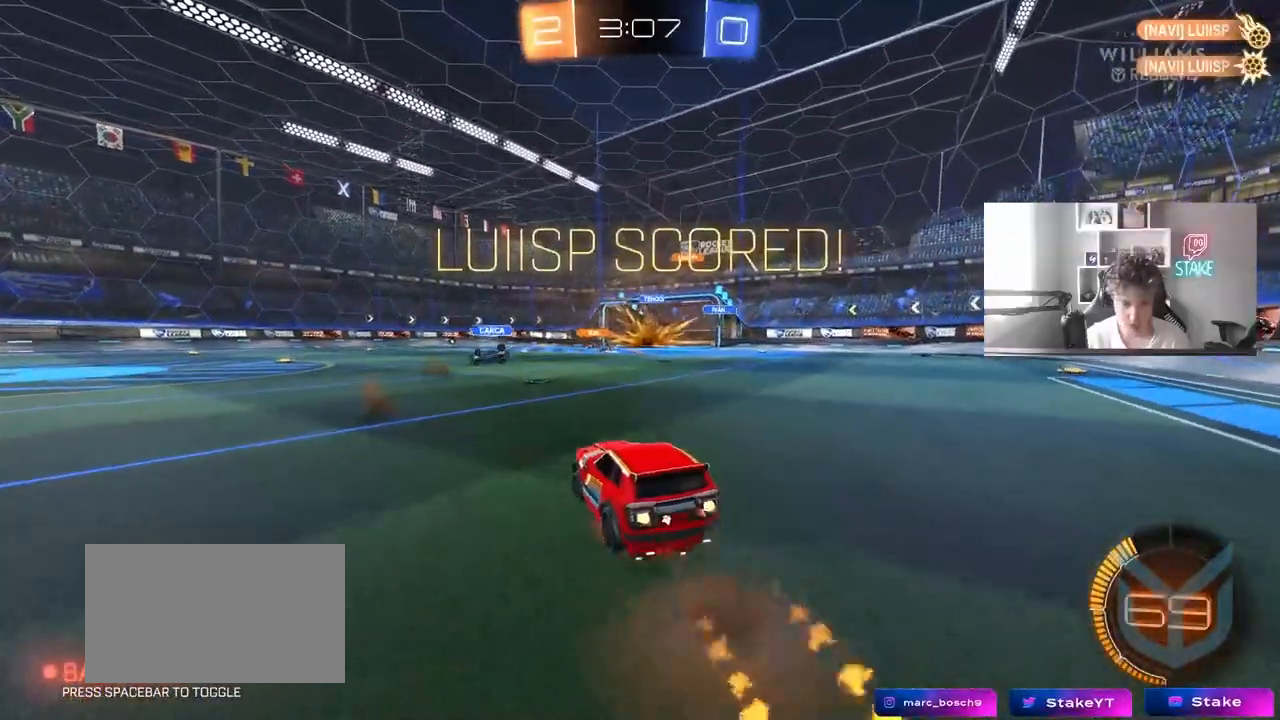
{"keys": ["a", "s", "shift"], "mouse": ["left"], "events": [[117, "s", "down"], [117, "w", "up"], [267, "mouse_right", "up"]]}
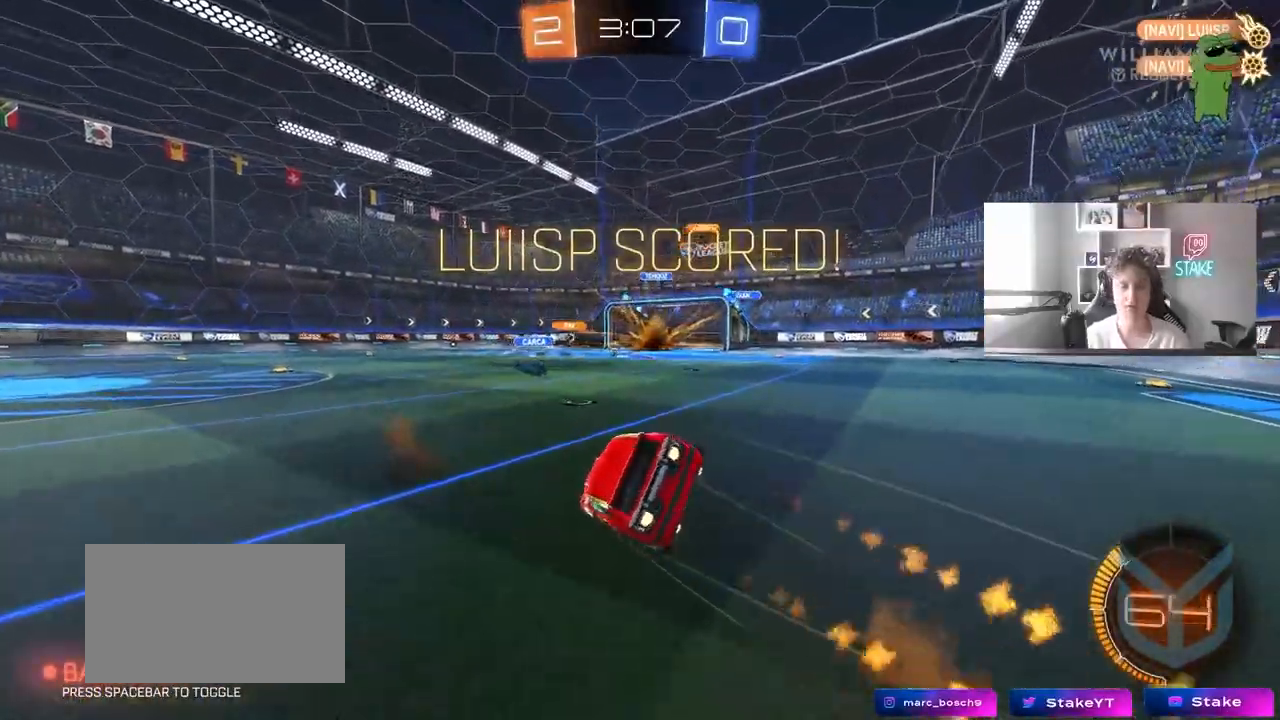
{"keys": ["a", "s", "shift"], "mouse": ["left"], "events": [[83, "space", "down"], [233, "s", "up"], [233, "space", "up"], [367, "s", "down"]]}
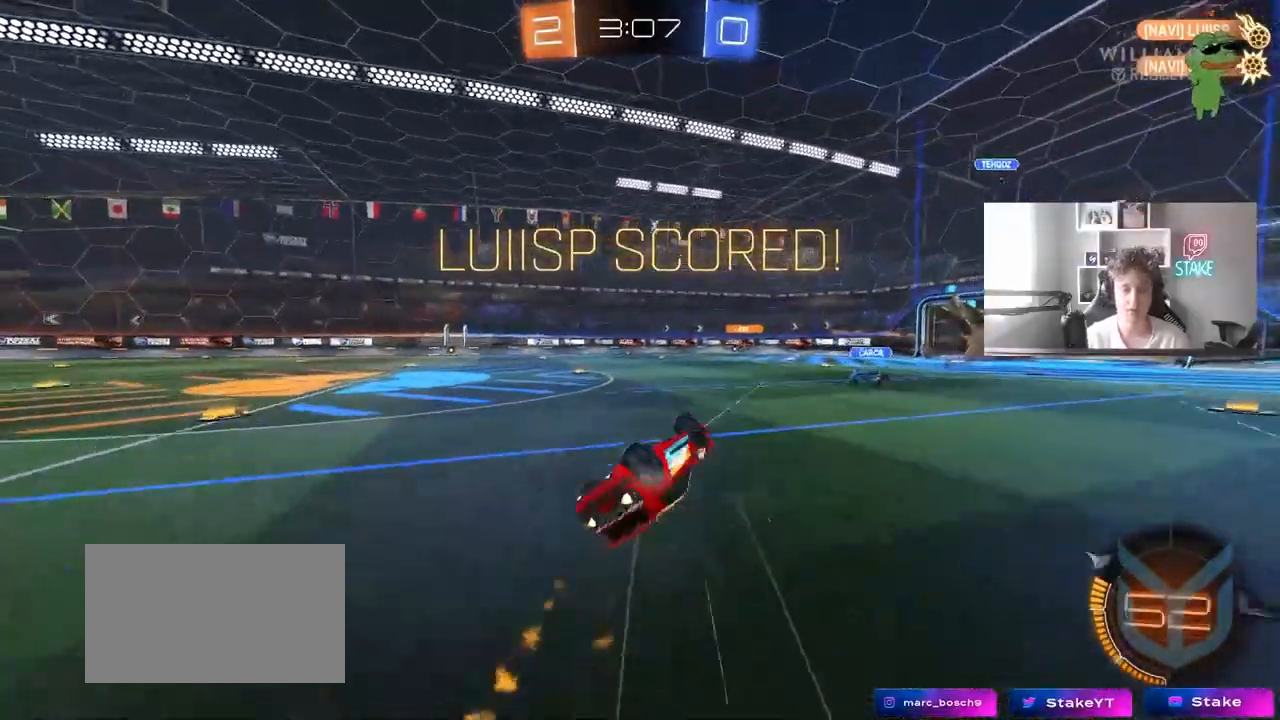
{"keys": ["d", "w"], "mouse": [], "events": [[50, "s", "up"], [150, "mouse_left", "up"], [150, "shift", "up"], [200, "a", "up"], [333, "d", "down"], [483, "w", "down"]]}
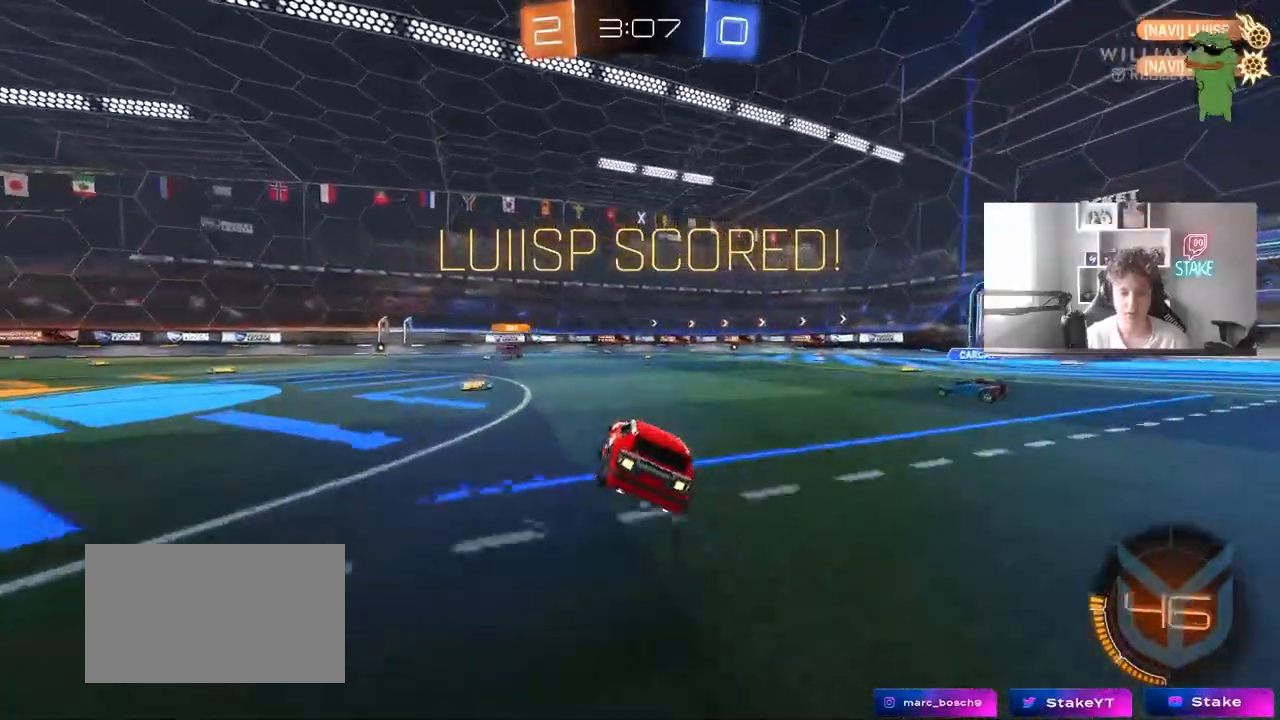
{"keys": ["a", "shift", "w"], "mouse": [], "events": [[300, "d", "up"], [400, "a", "down"], [400, "mouse_right", "down"], [450, "shift", "down"], [500, "mouse_right", "up"]]}
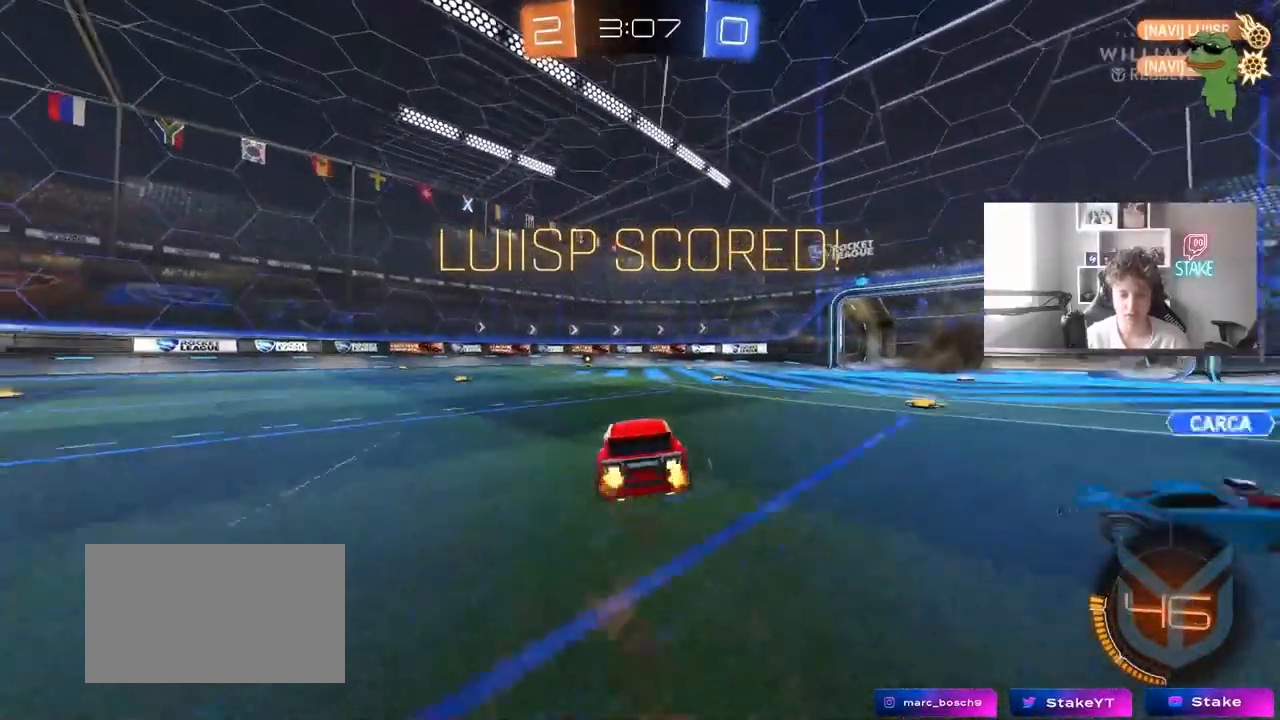
{"keys": ["a", "shift"], "mouse": [], "events": [[50, "mouse_right", "down"], [83, "mouse_left", "down"], [83, "s", "down"], [83, "w", "up"], [183, "mouse_right", "up"], [283, "mouse_left", "up"], [367, "s", "up"]]}
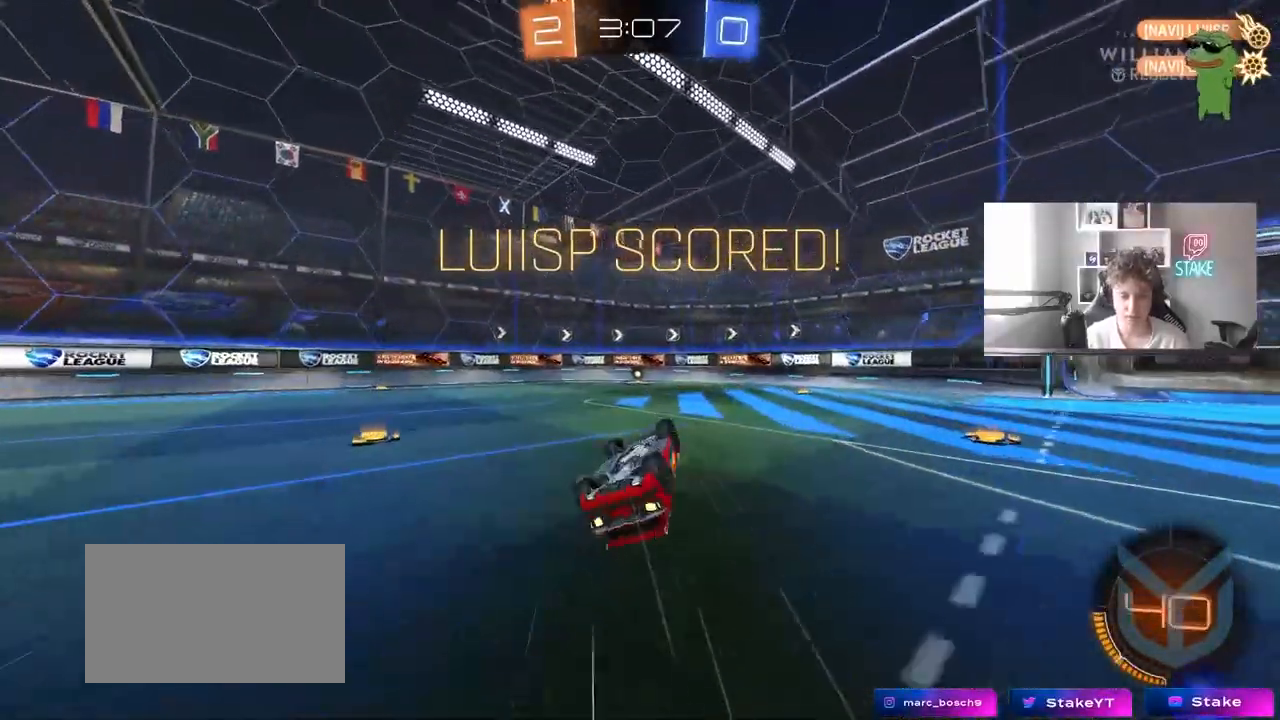
{"keys": [], "mouse": [], "events": [[17, "s", "down"], [200, "shift", "up"], [250, "a", "up"], [250, "s", "up"]]}